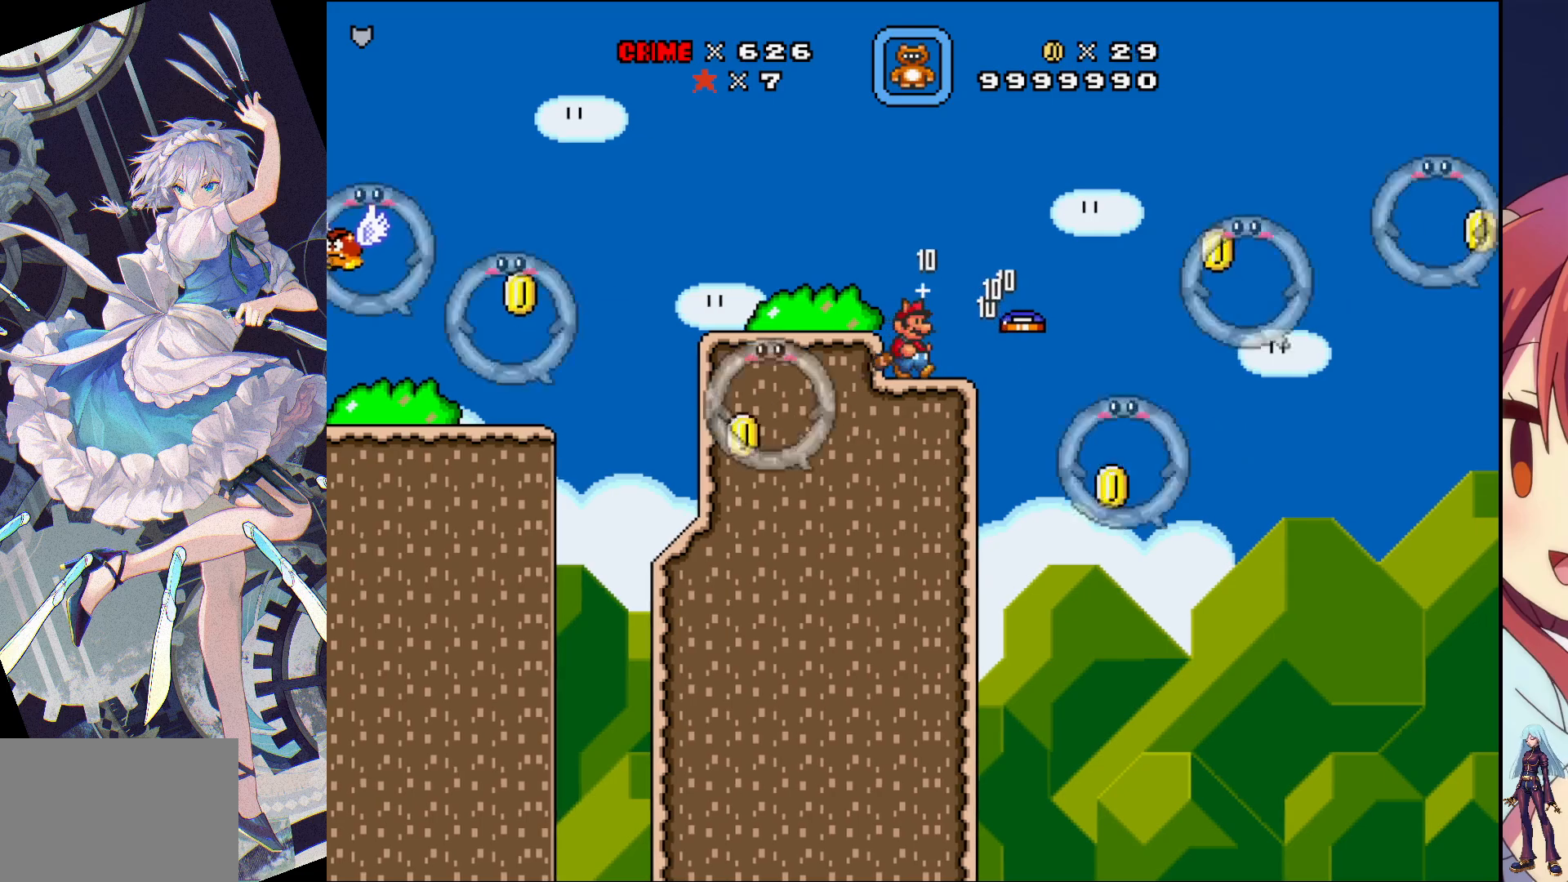
Gameplay with a controller (PlayStation layout); each line is a JSON object with the inputs held at the frame after it. "events" lists button and stick changes between this image and that frame as [ms after this image, input, new state], when the widget could be followed in between. Not read: L3 R3 left_stick right_stick.
{"buttons": ["CROSS", "SQUARE", "DPAD_RIGHT"], "events": [[200, "CROSS", "down"]]}
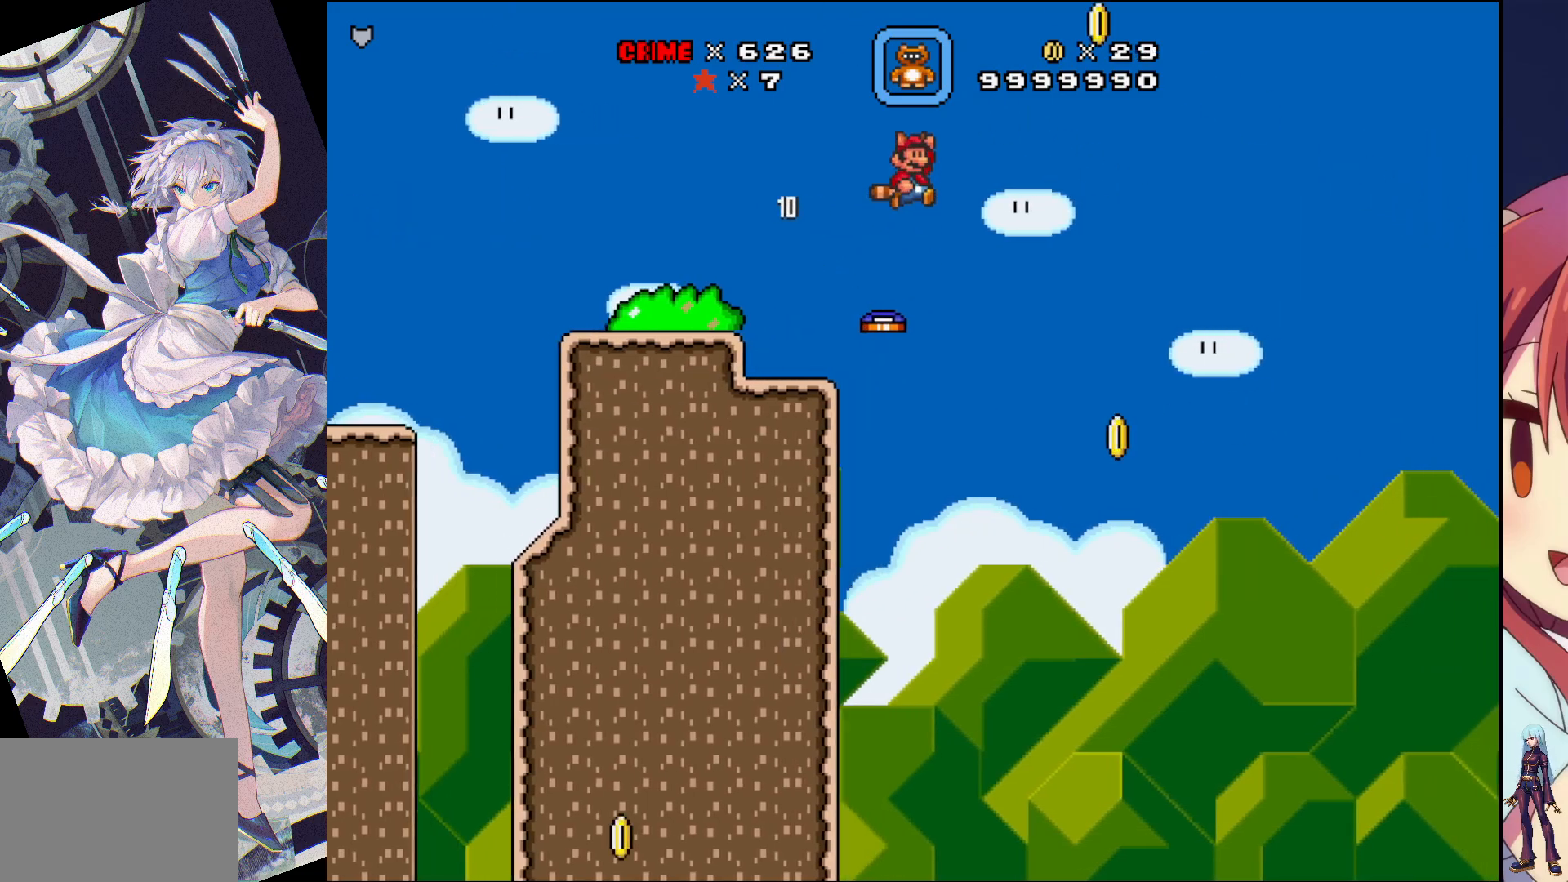
{"buttons": ["CROSS", "SQUARE", "DPAD_RIGHT"], "events": []}
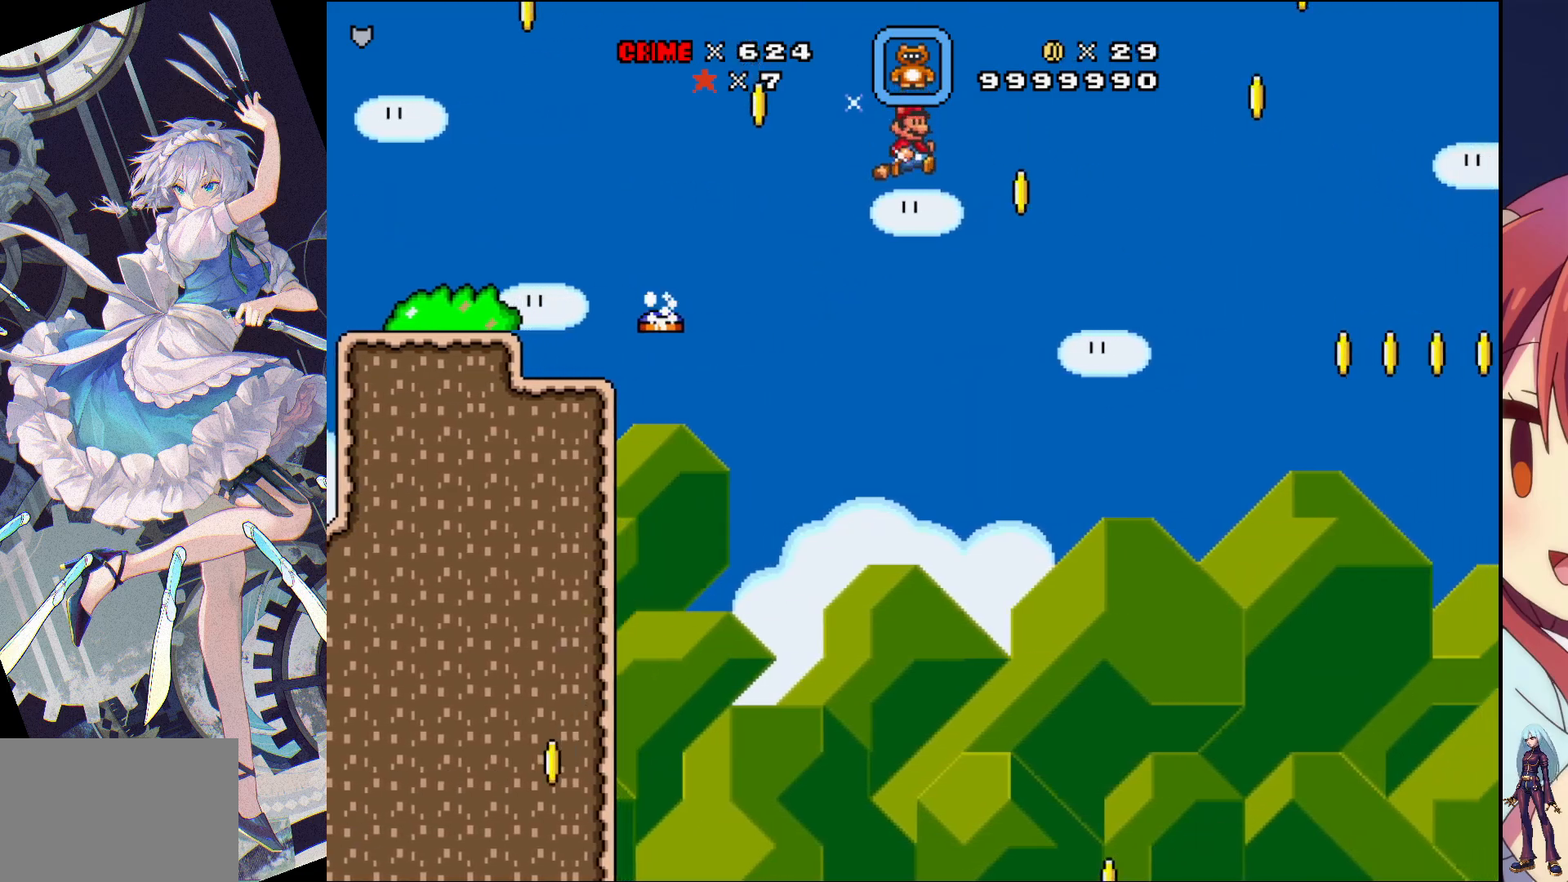
{"buttons": ["CROSS", "SQUARE", "DPAD_RIGHT"], "events": []}
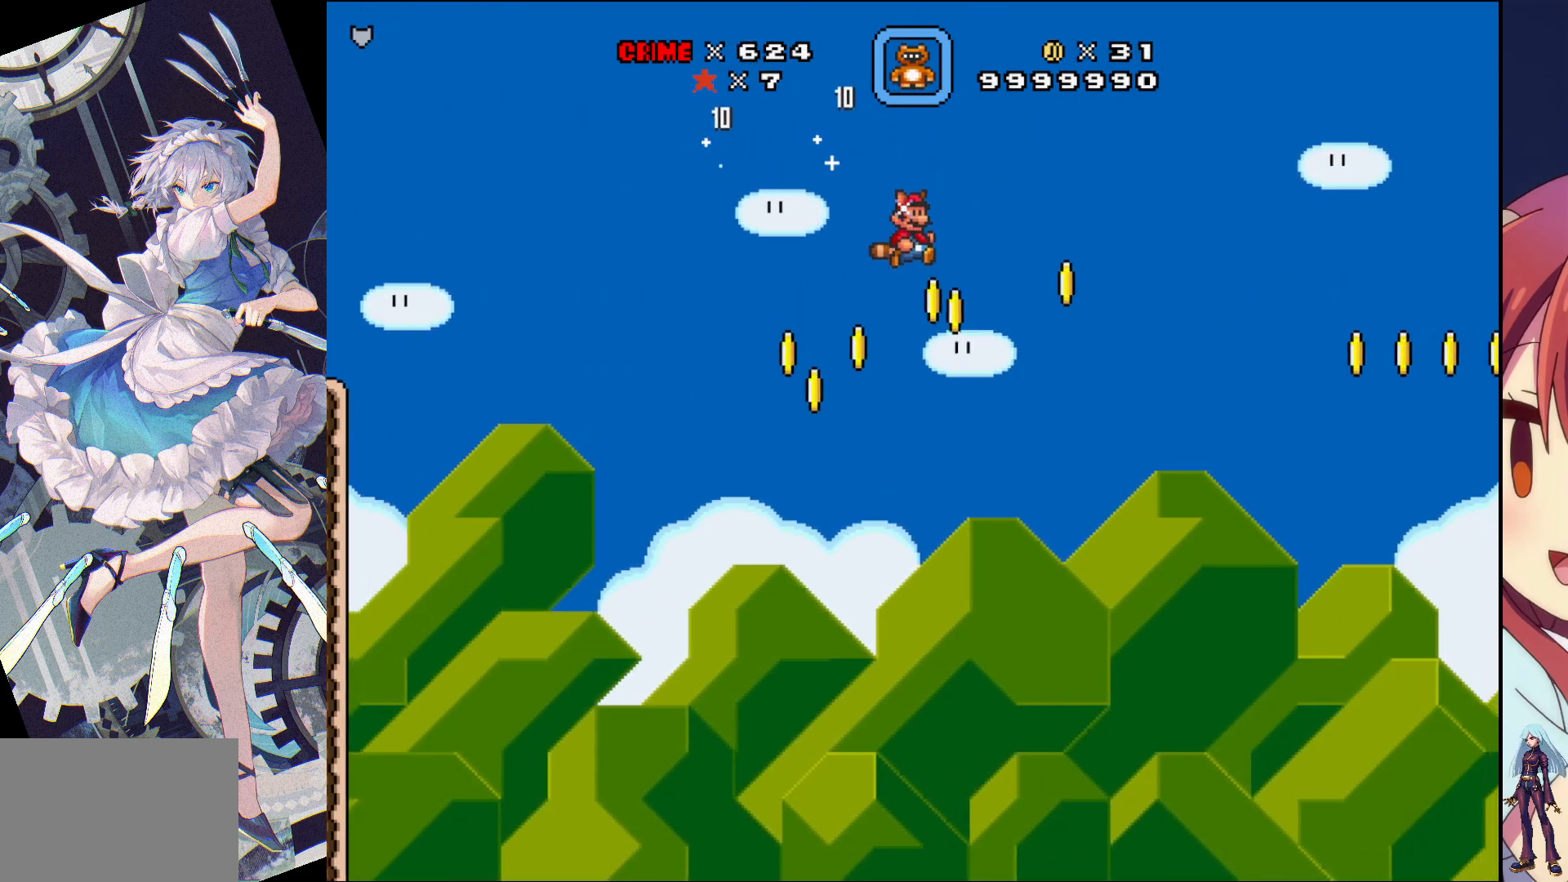
{"buttons": ["CROSS", "SQUARE", "DPAD_RIGHT"], "events": []}
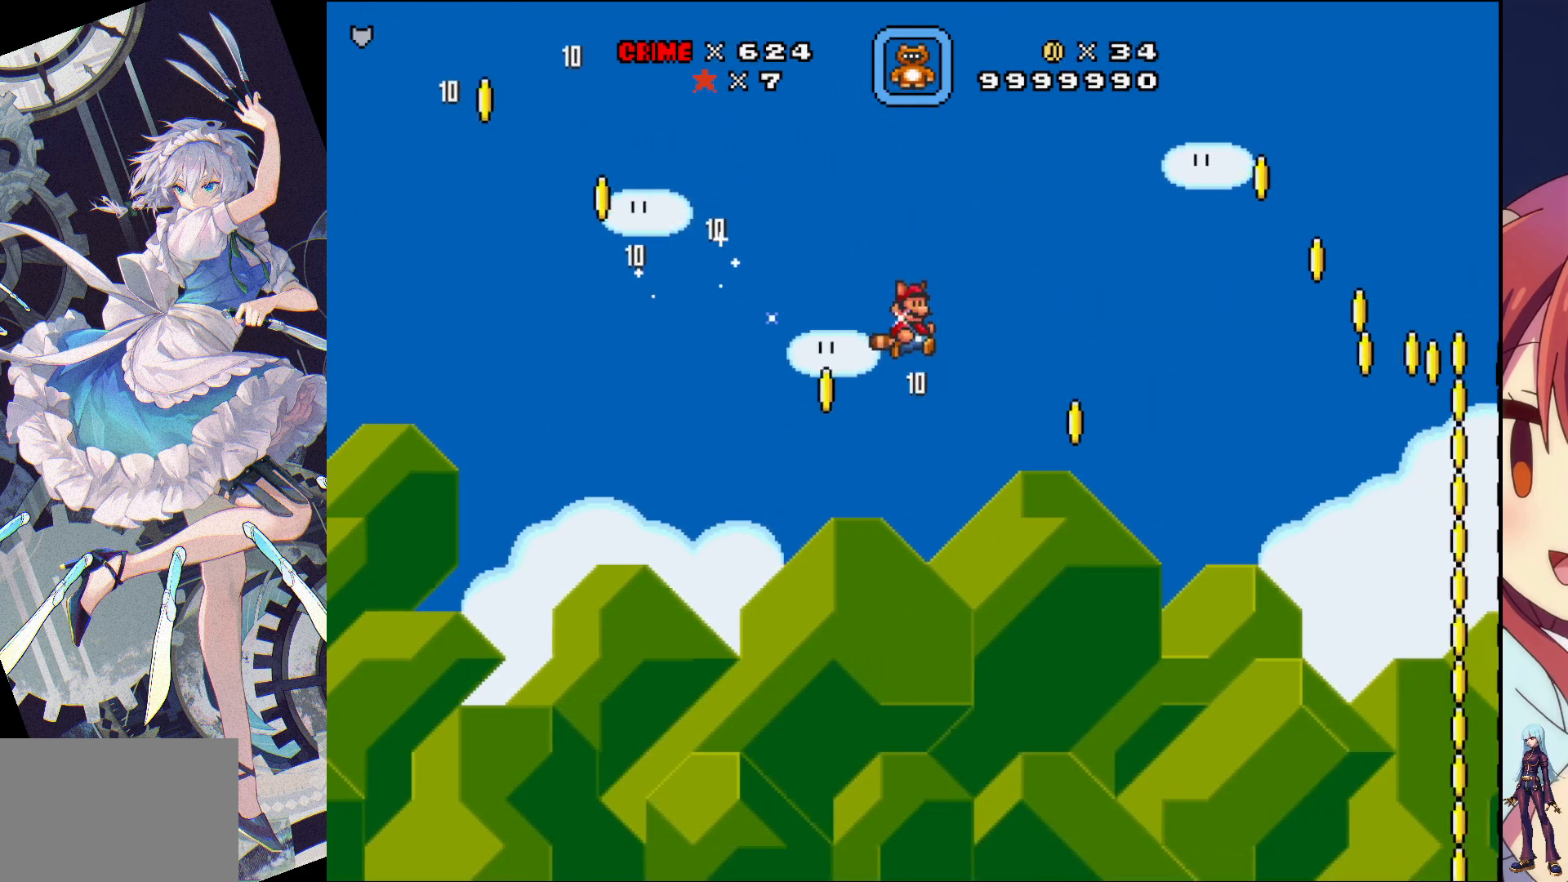
{"buttons": ["CROSS", "SQUARE", "DPAD_RIGHT"], "events": []}
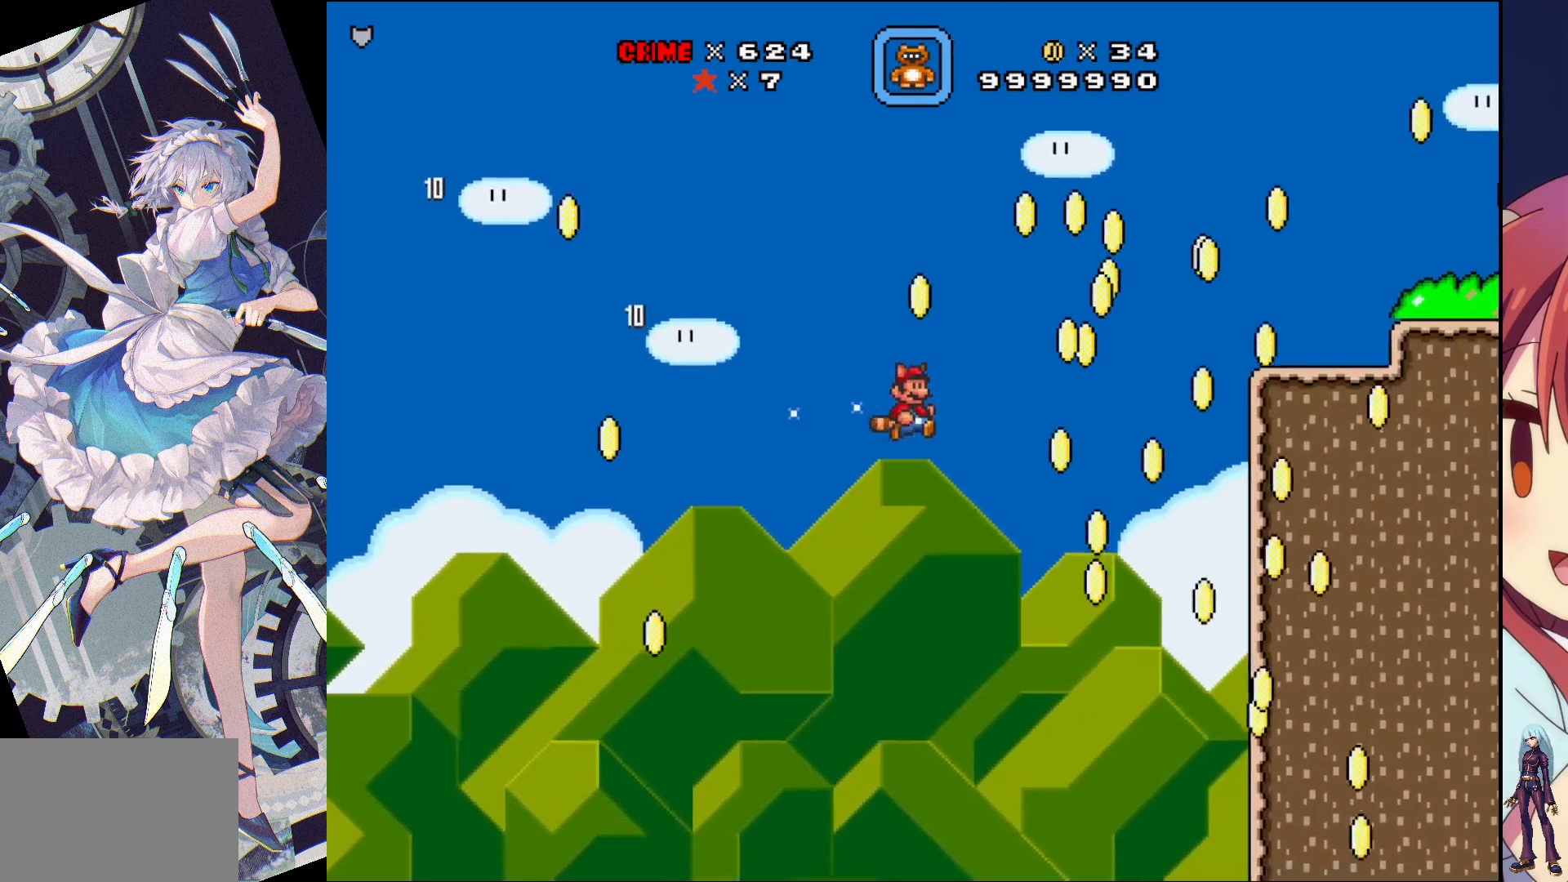
{"buttons": ["CROSS", "SQUARE"], "events": [[467, "DPAD_RIGHT", "up"]]}
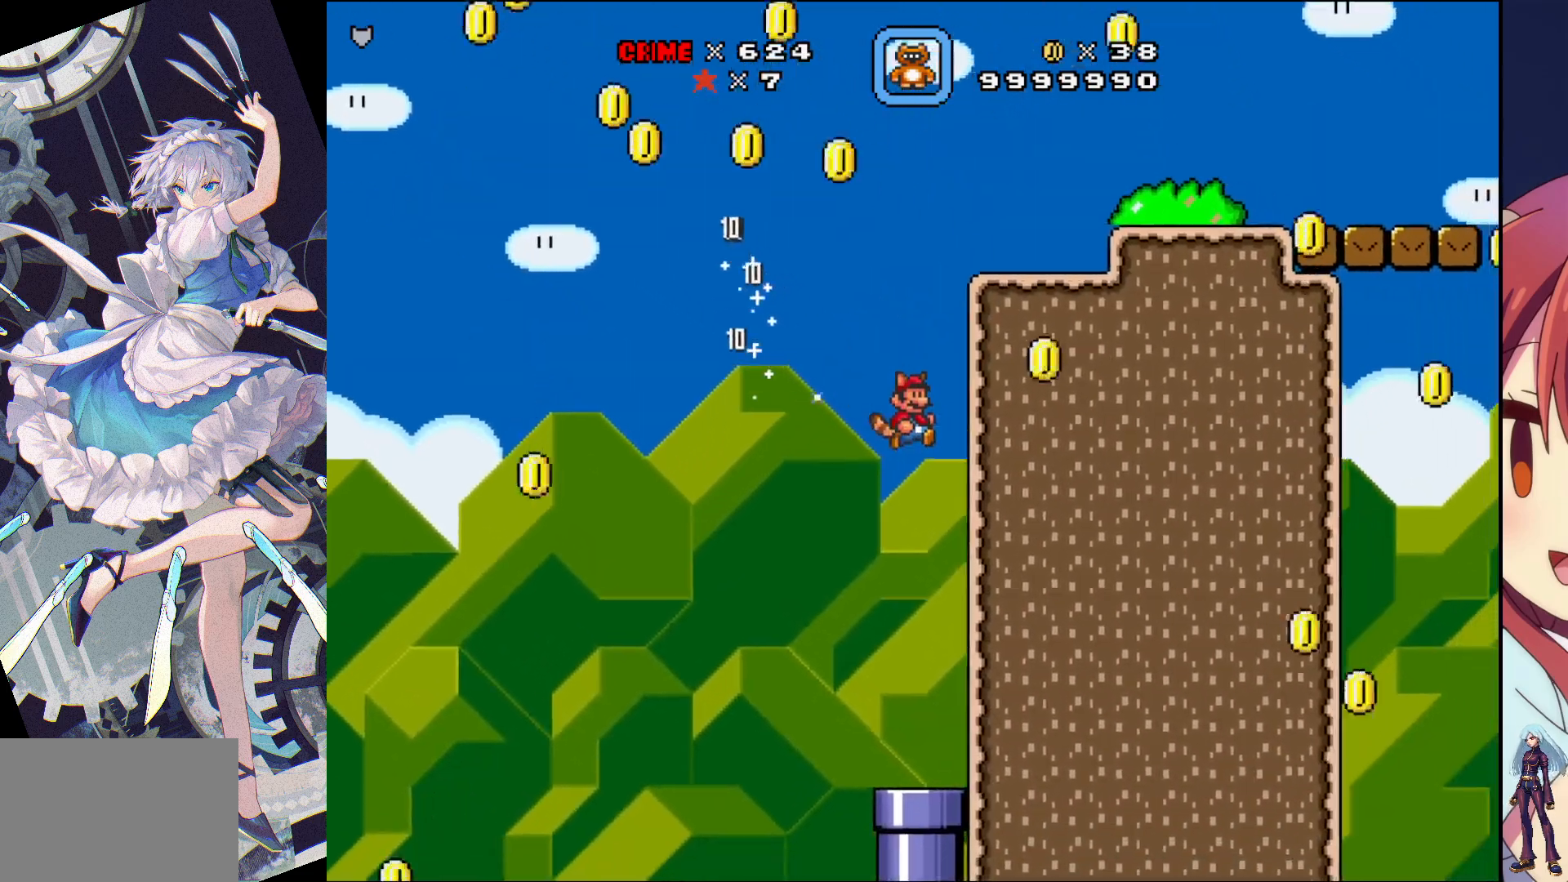
{"buttons": [], "events": [[17, "SQUARE", "up"], [267, "DPAD_LEFT", "down"], [383, "DPAD_LEFT", "up"], [400, "CROSS", "up"]]}
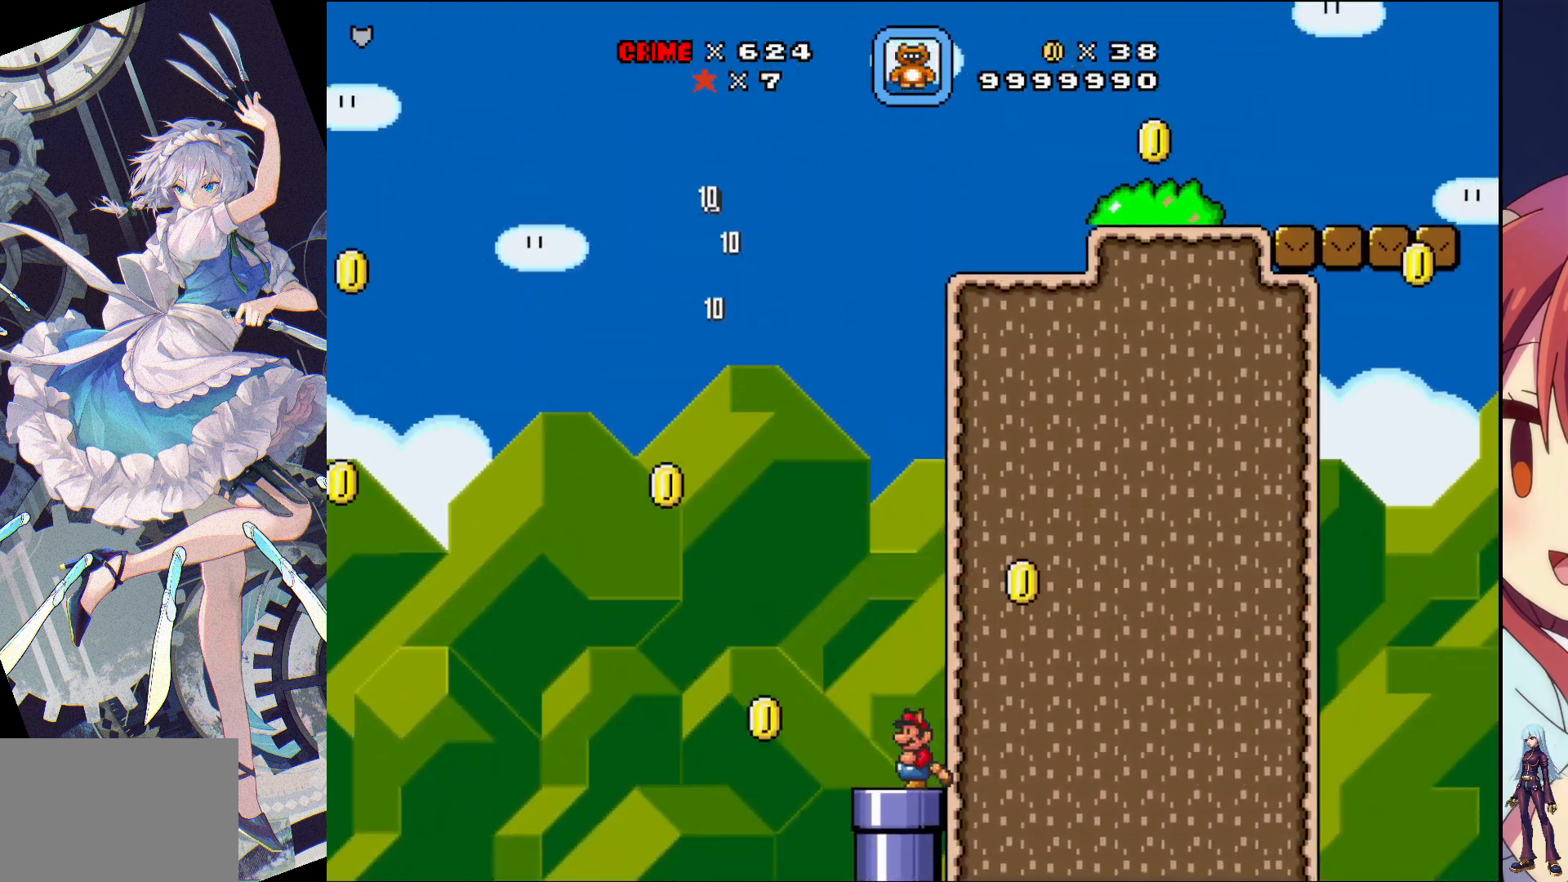
{"buttons": [], "events": [[50, "DPAD_DOWN", "down"], [300, "DPAD_DOWN", "up"]]}
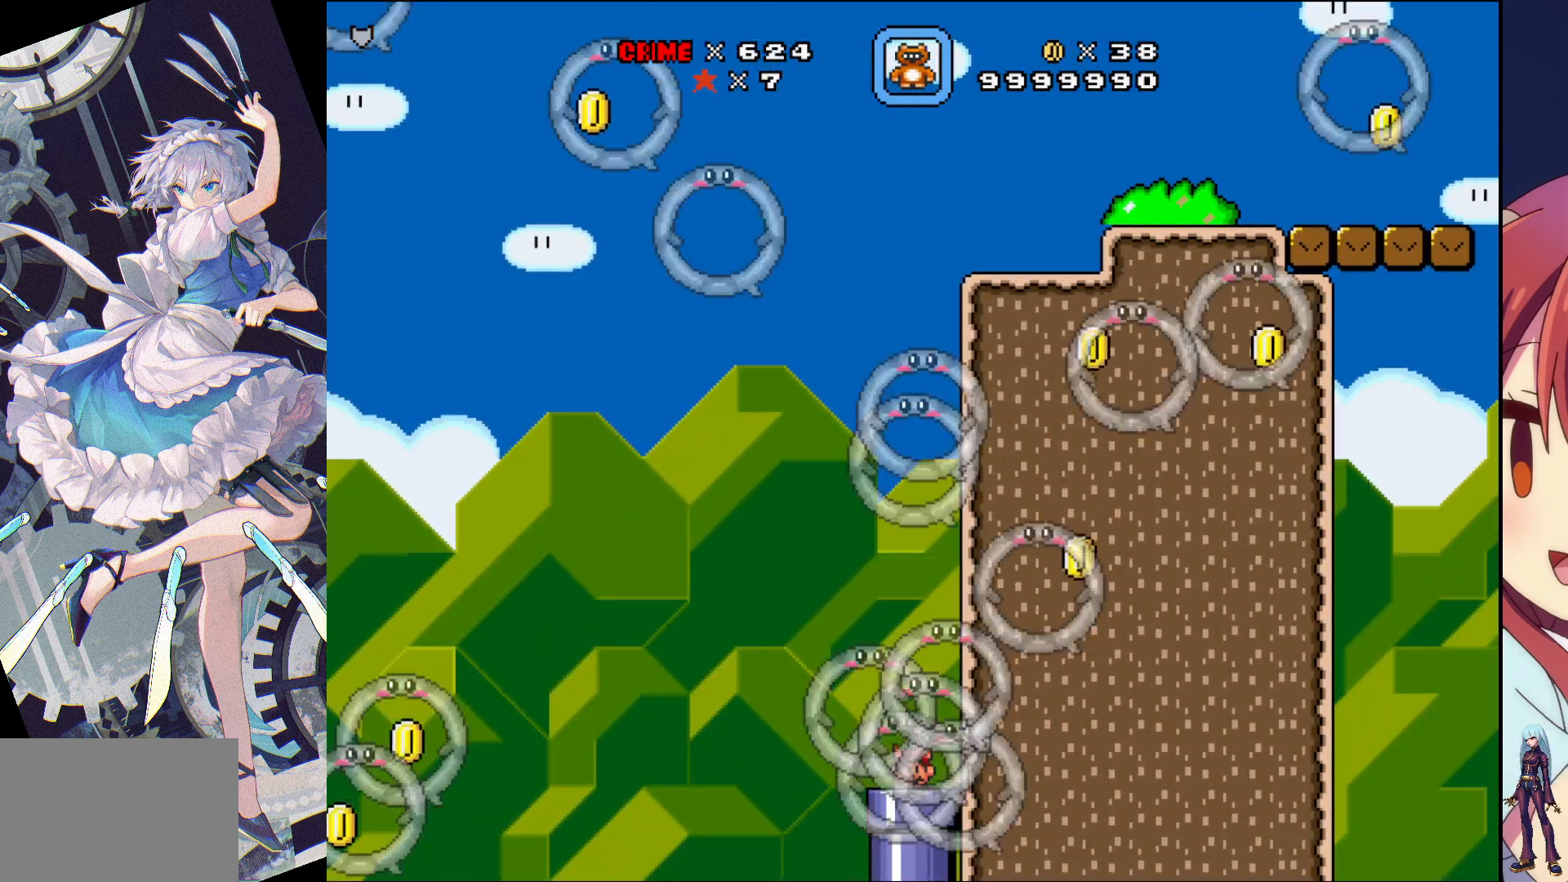
{"buttons": [], "events": []}
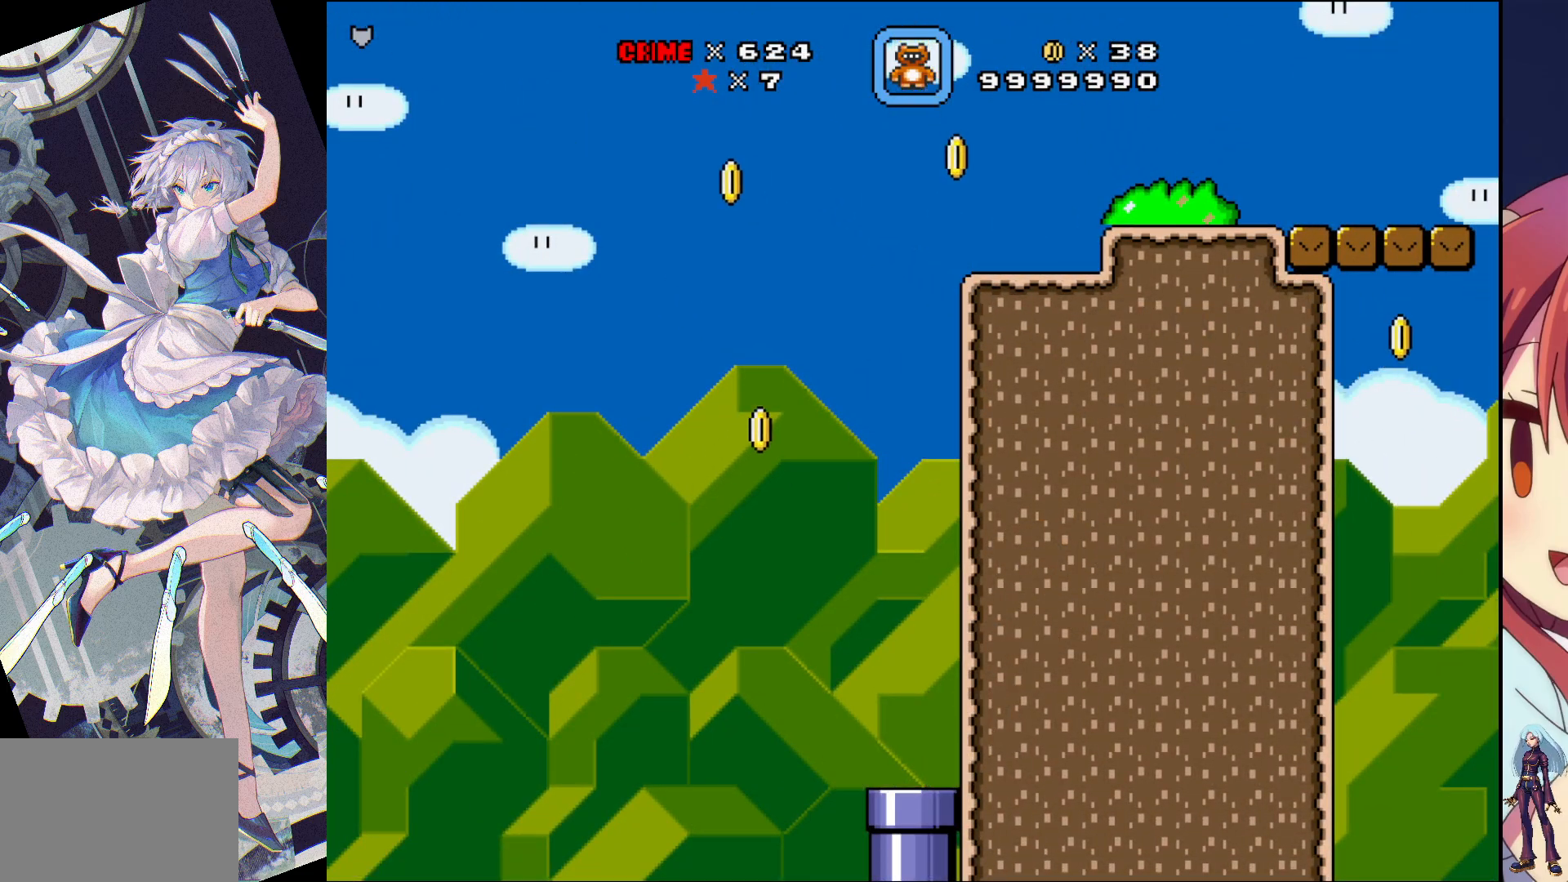
{"buttons": [], "events": []}
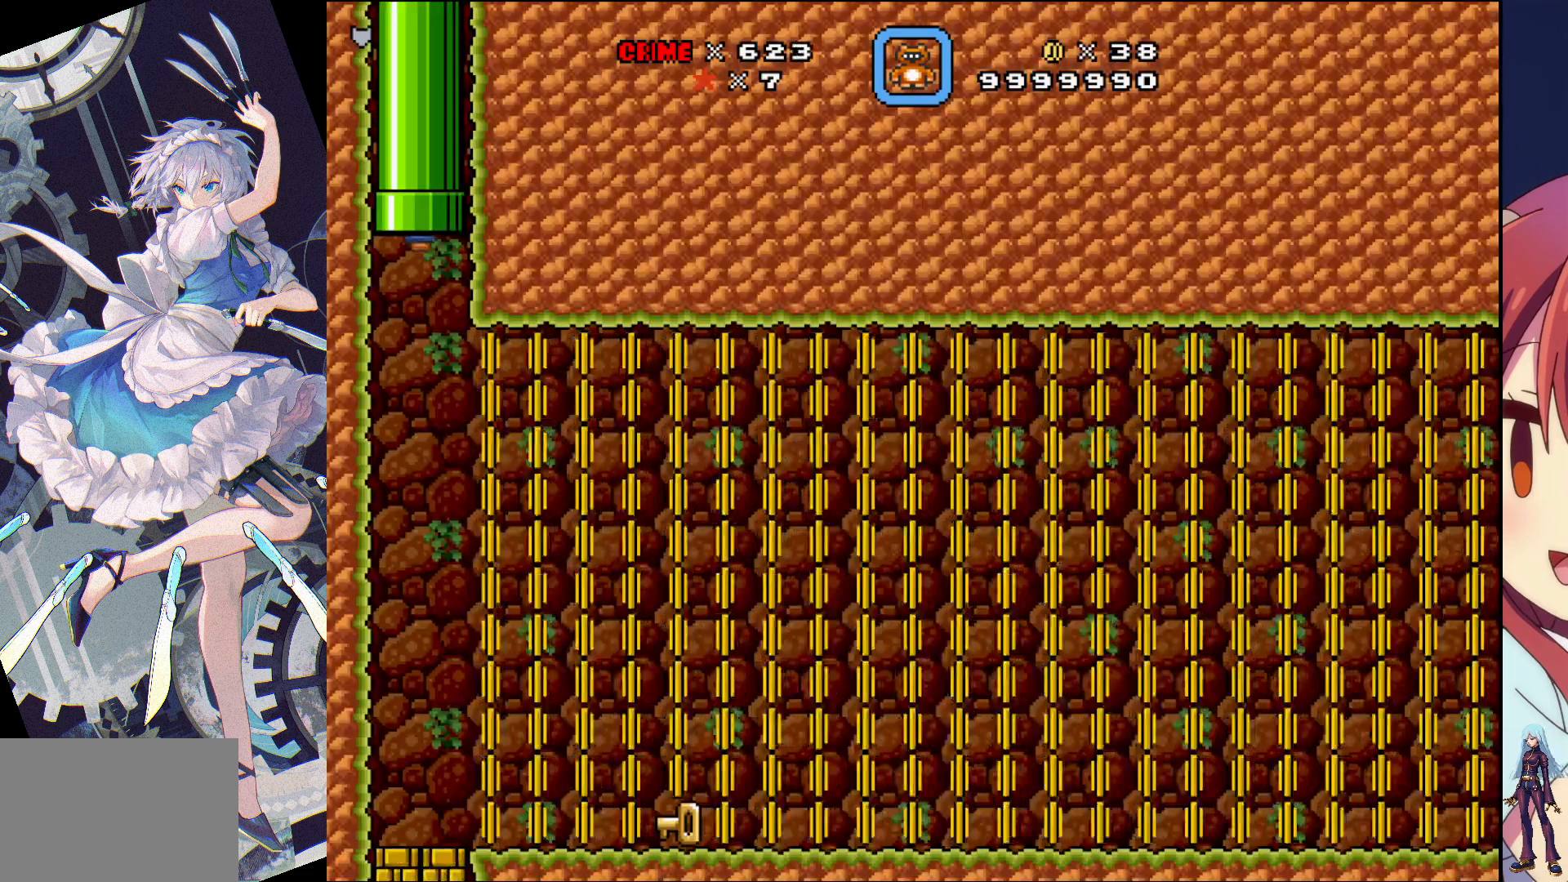
{"buttons": ["SQUARE", "DPAD_RIGHT"], "events": [[300, "DPAD_RIGHT", "down"], [333, "SQUARE", "down"]]}
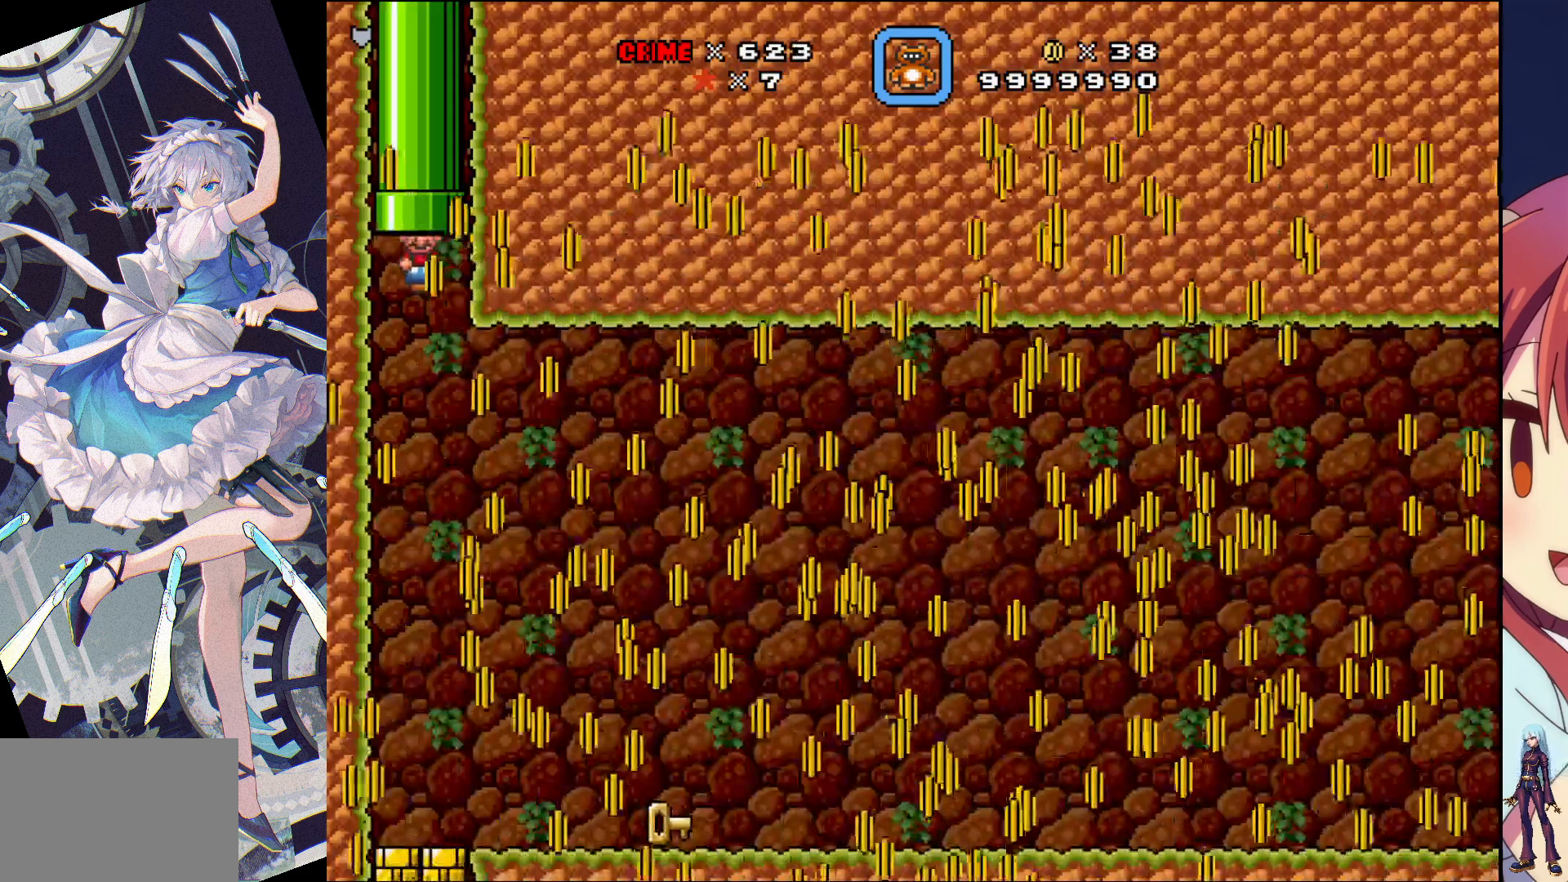
{"buttons": ["SQUARE", "DPAD_RIGHT"], "events": []}
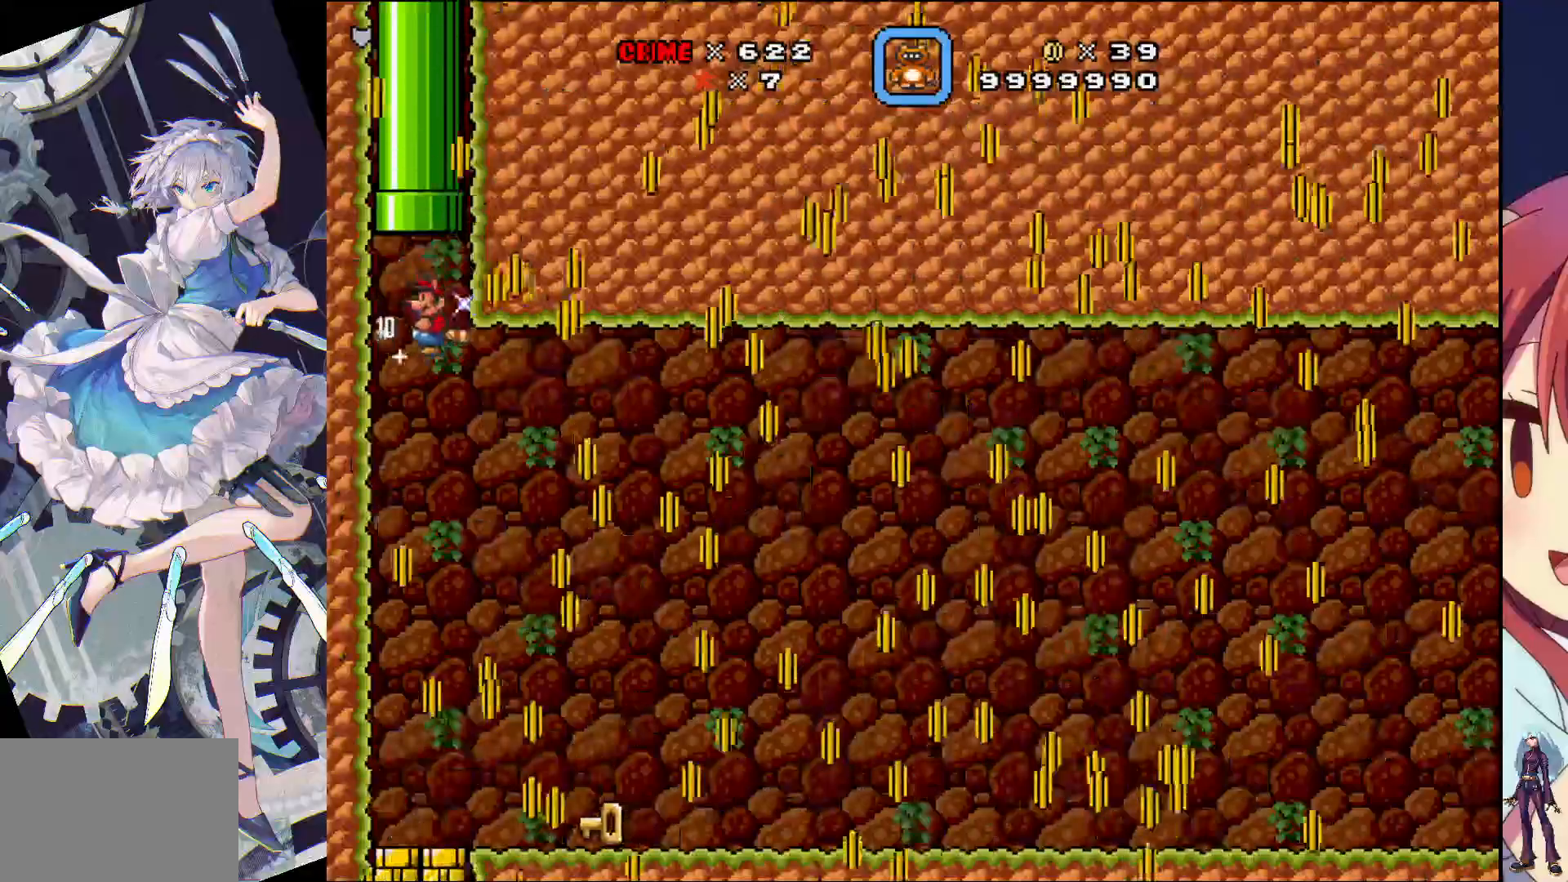
{"buttons": ["SQUARE", "DPAD_RIGHT"], "events": []}
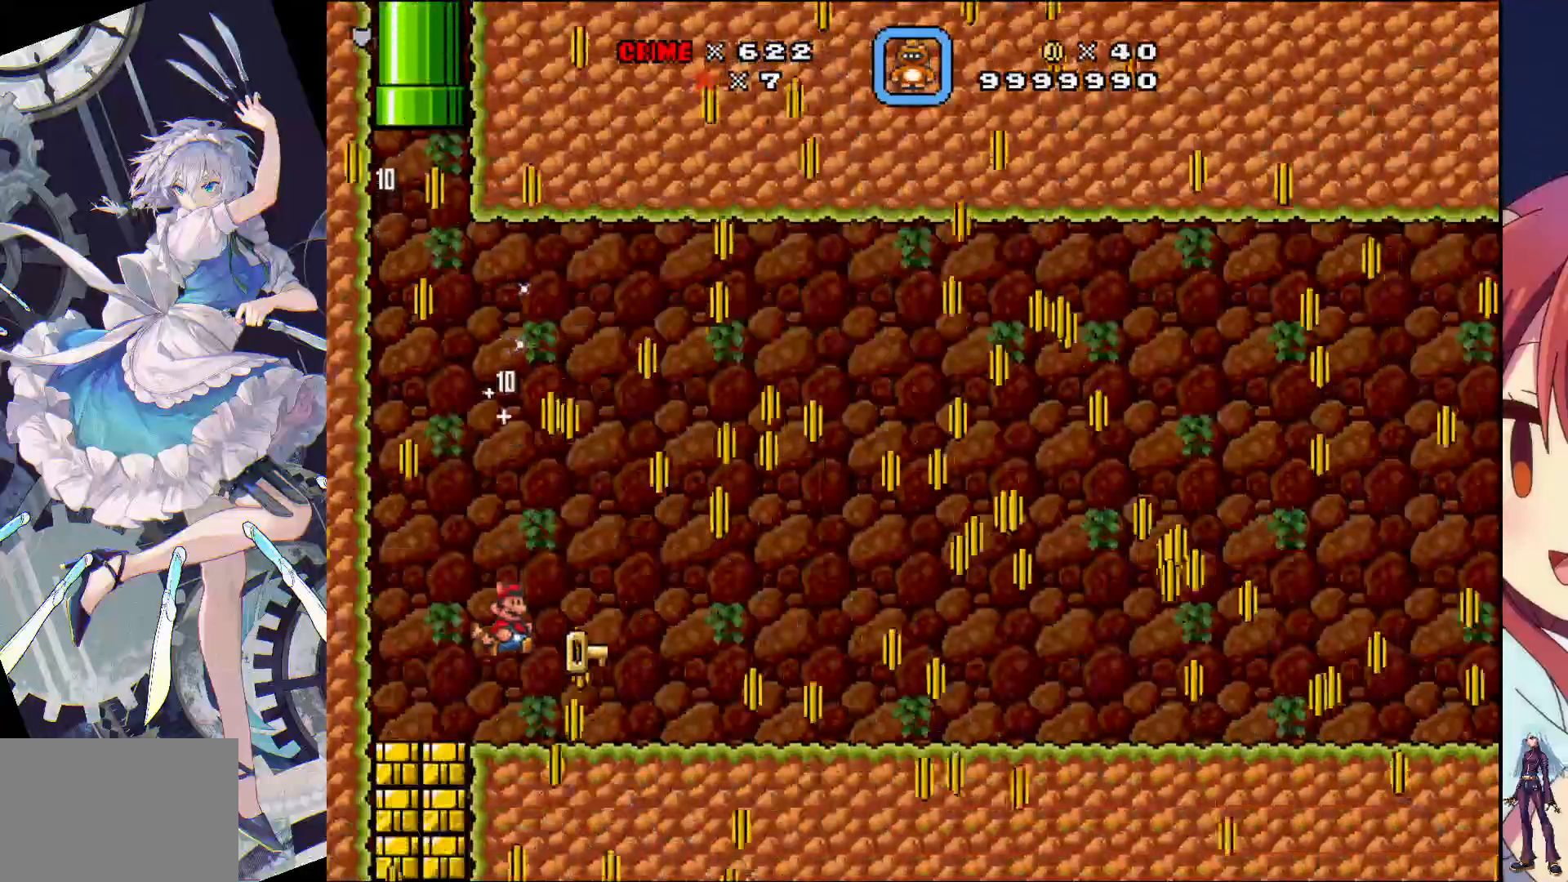
{"buttons": ["SQUARE", "DPAD_LEFT"], "events": [[350, "DPAD_RIGHT", "up"], [450, "DPAD_LEFT", "down"]]}
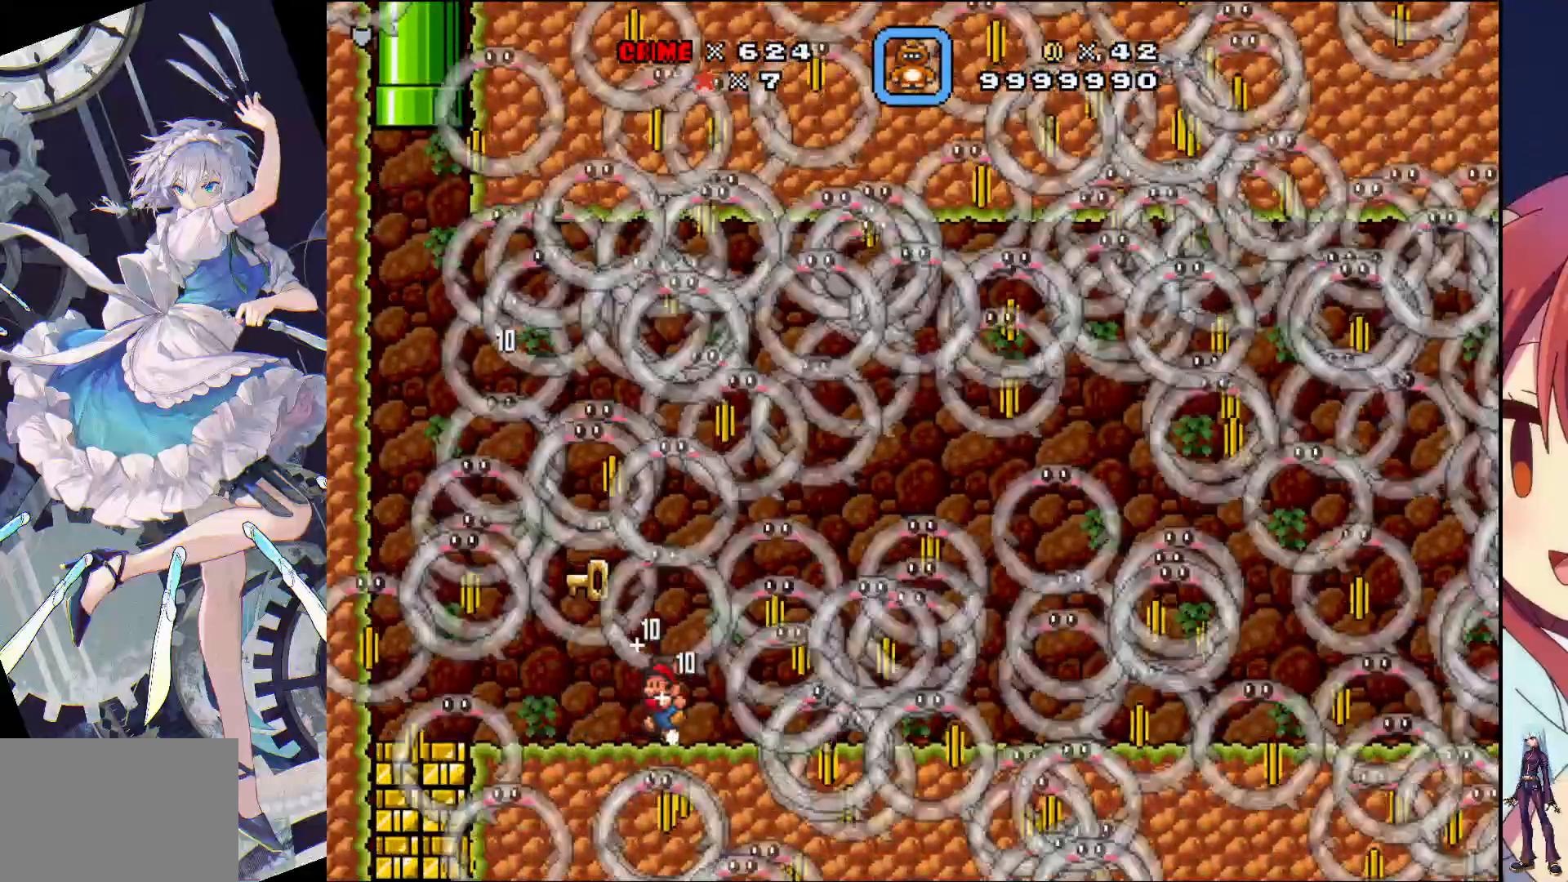
{"buttons": ["SQUARE", "DPAD_LEFT"], "events": []}
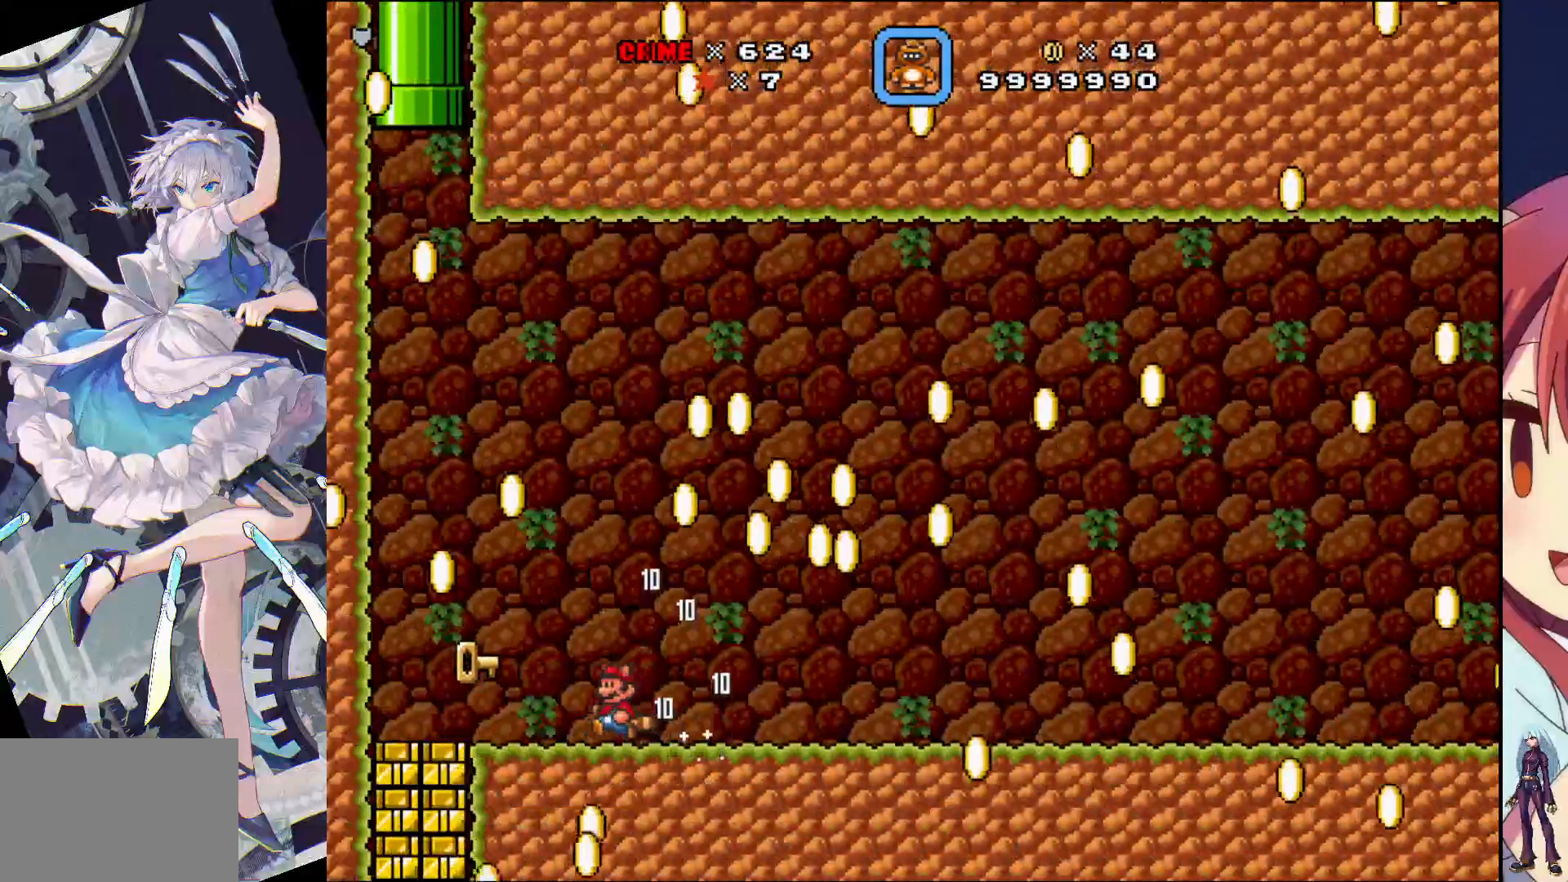
{"buttons": ["SQUARE", "DPAD_RIGHT"], "events": [[283, "DPAD_LEFT", "up"], [383, "DPAD_RIGHT", "down"]]}
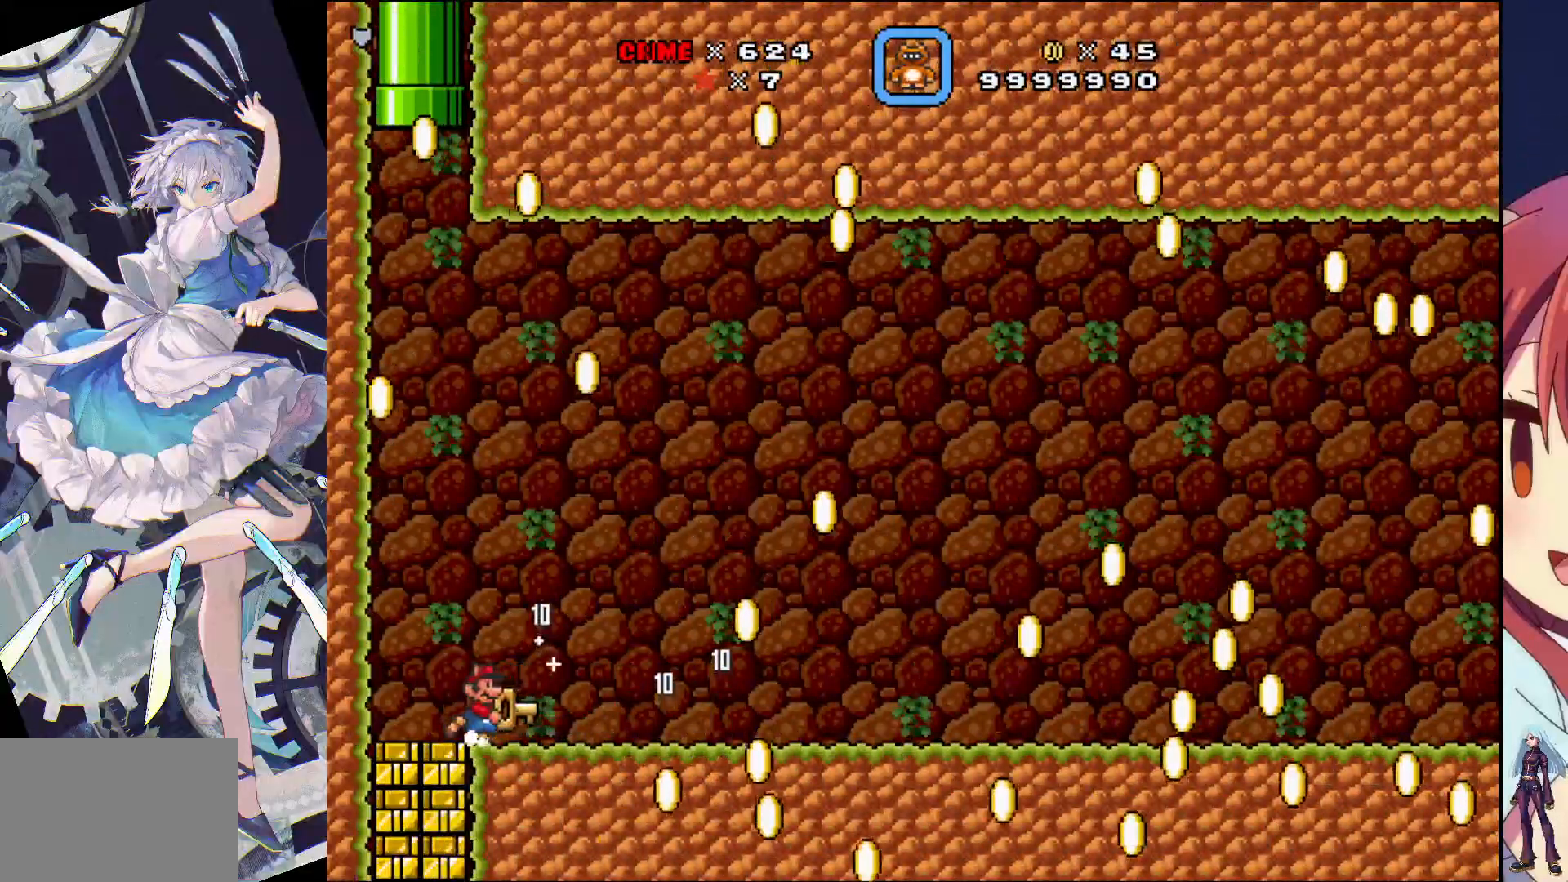
{"buttons": ["SQUARE", "DPAD_RIGHT"], "events": []}
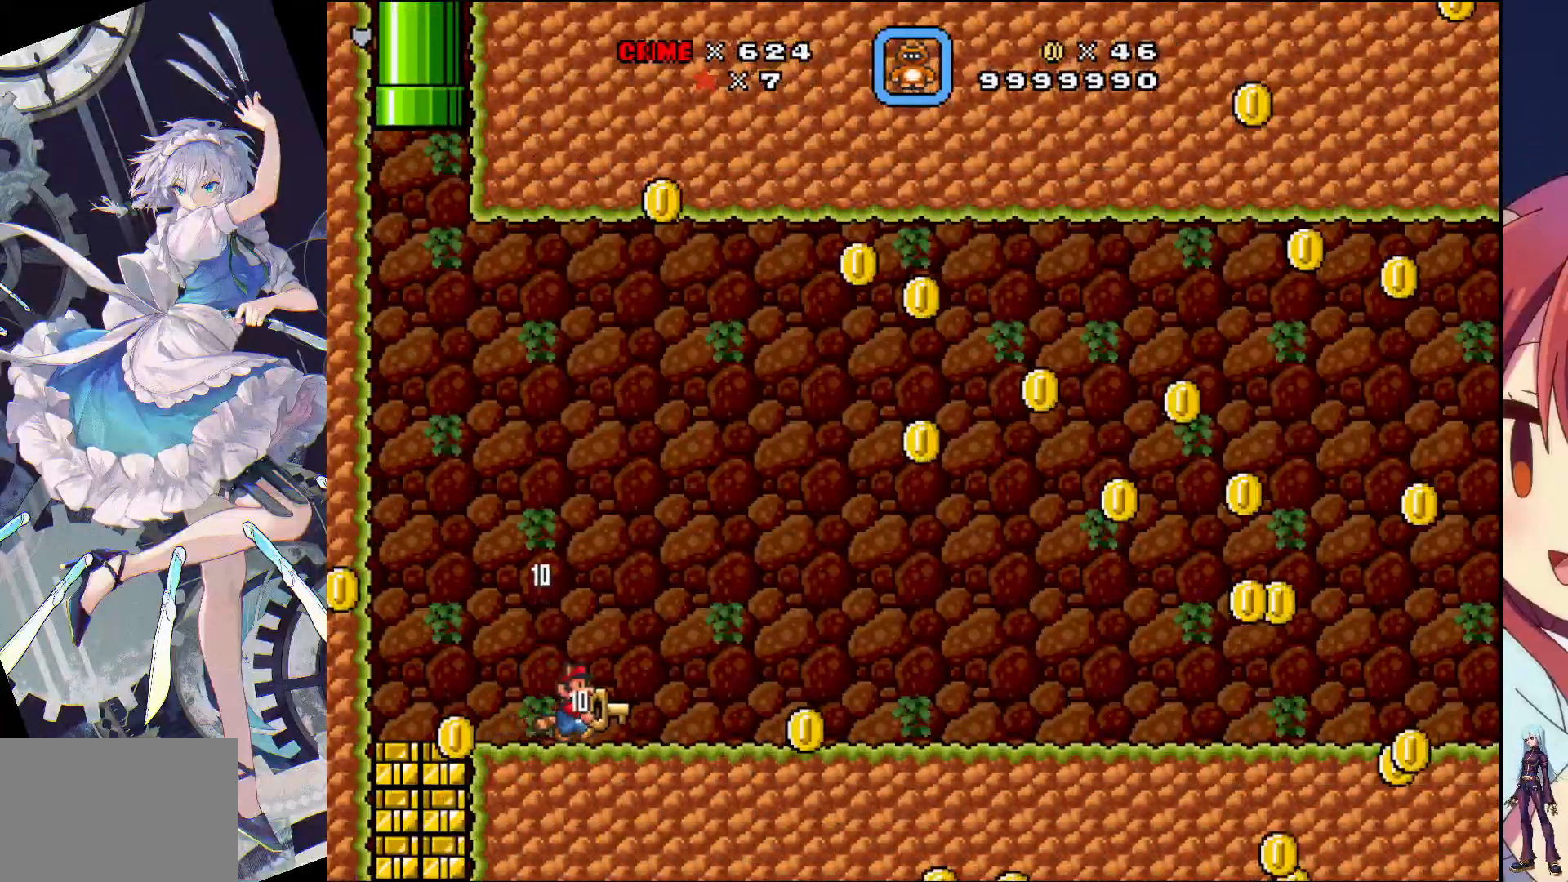
{"buttons": ["SQUARE", "DPAD_RIGHT"], "events": []}
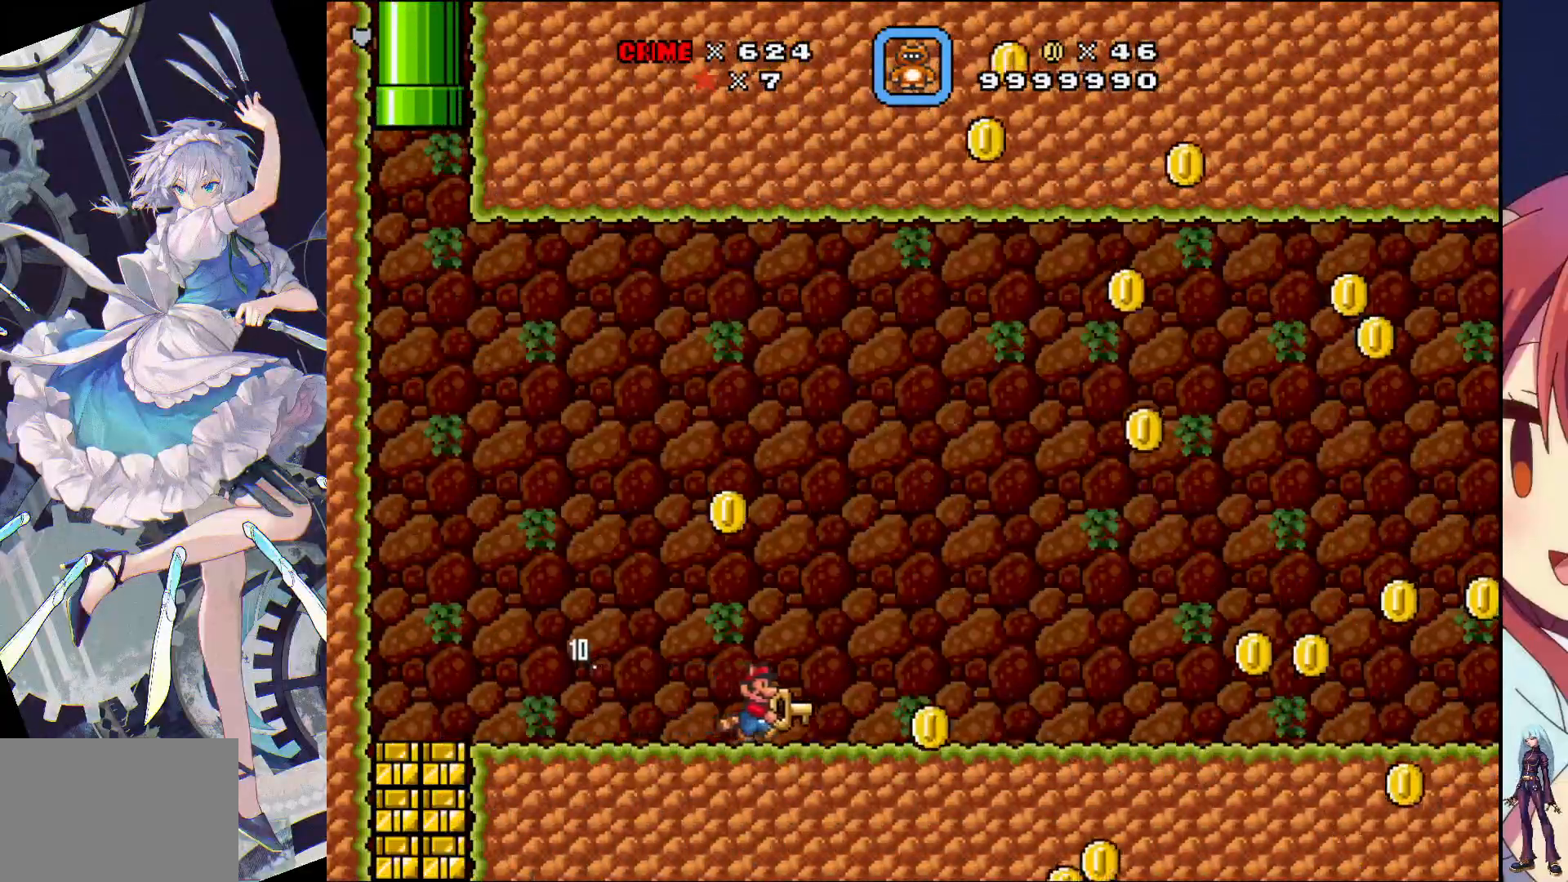
{"buttons": ["SQUARE", "DPAD_RIGHT"], "events": []}
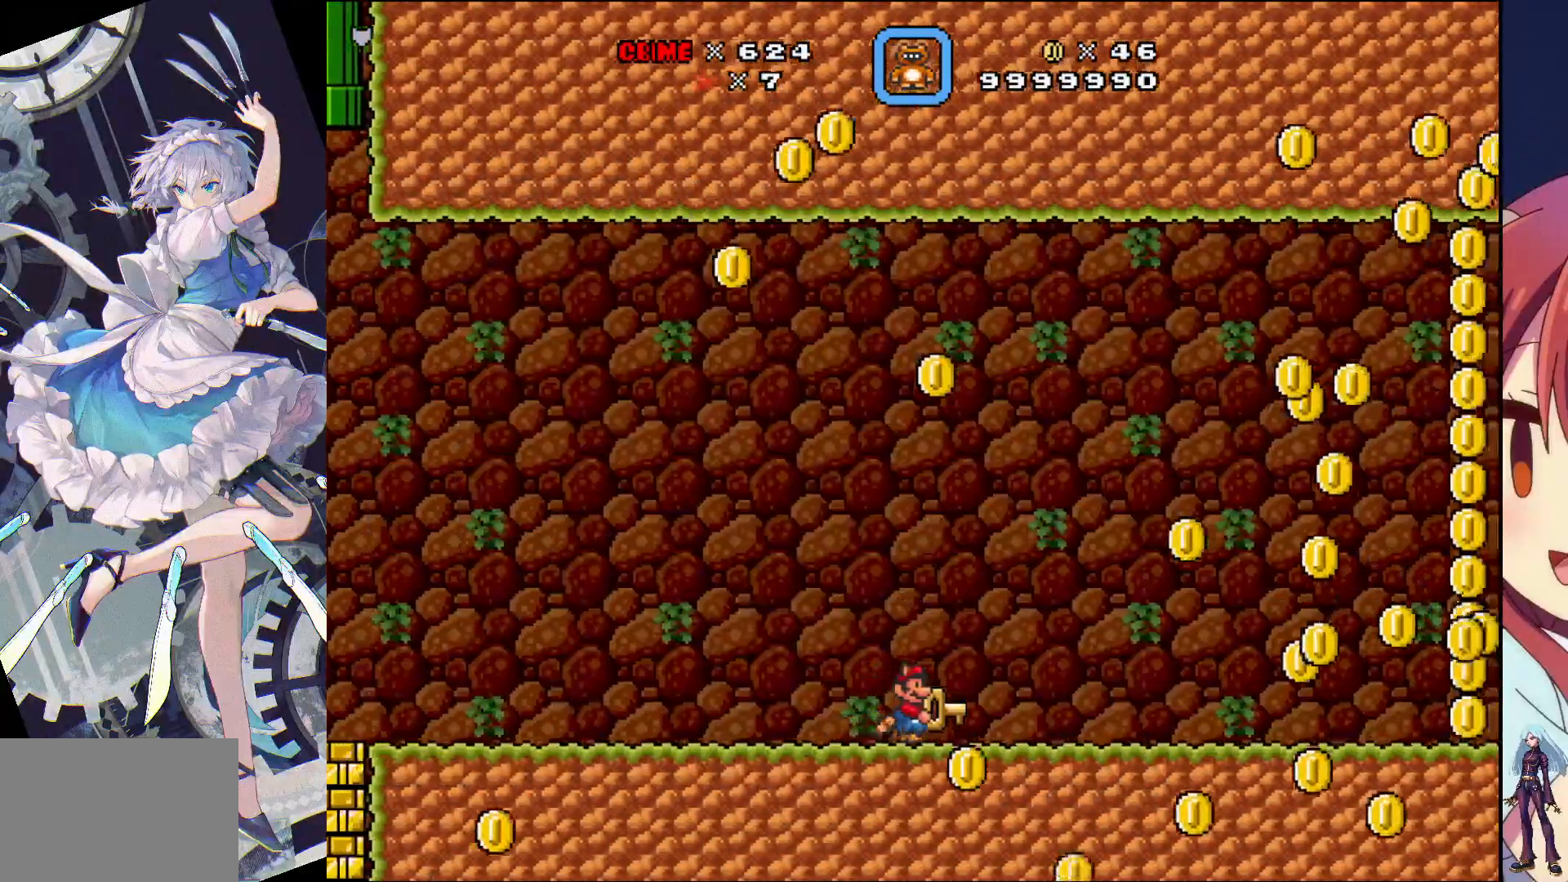
{"buttons": ["SQUARE", "DPAD_RIGHT"], "events": []}
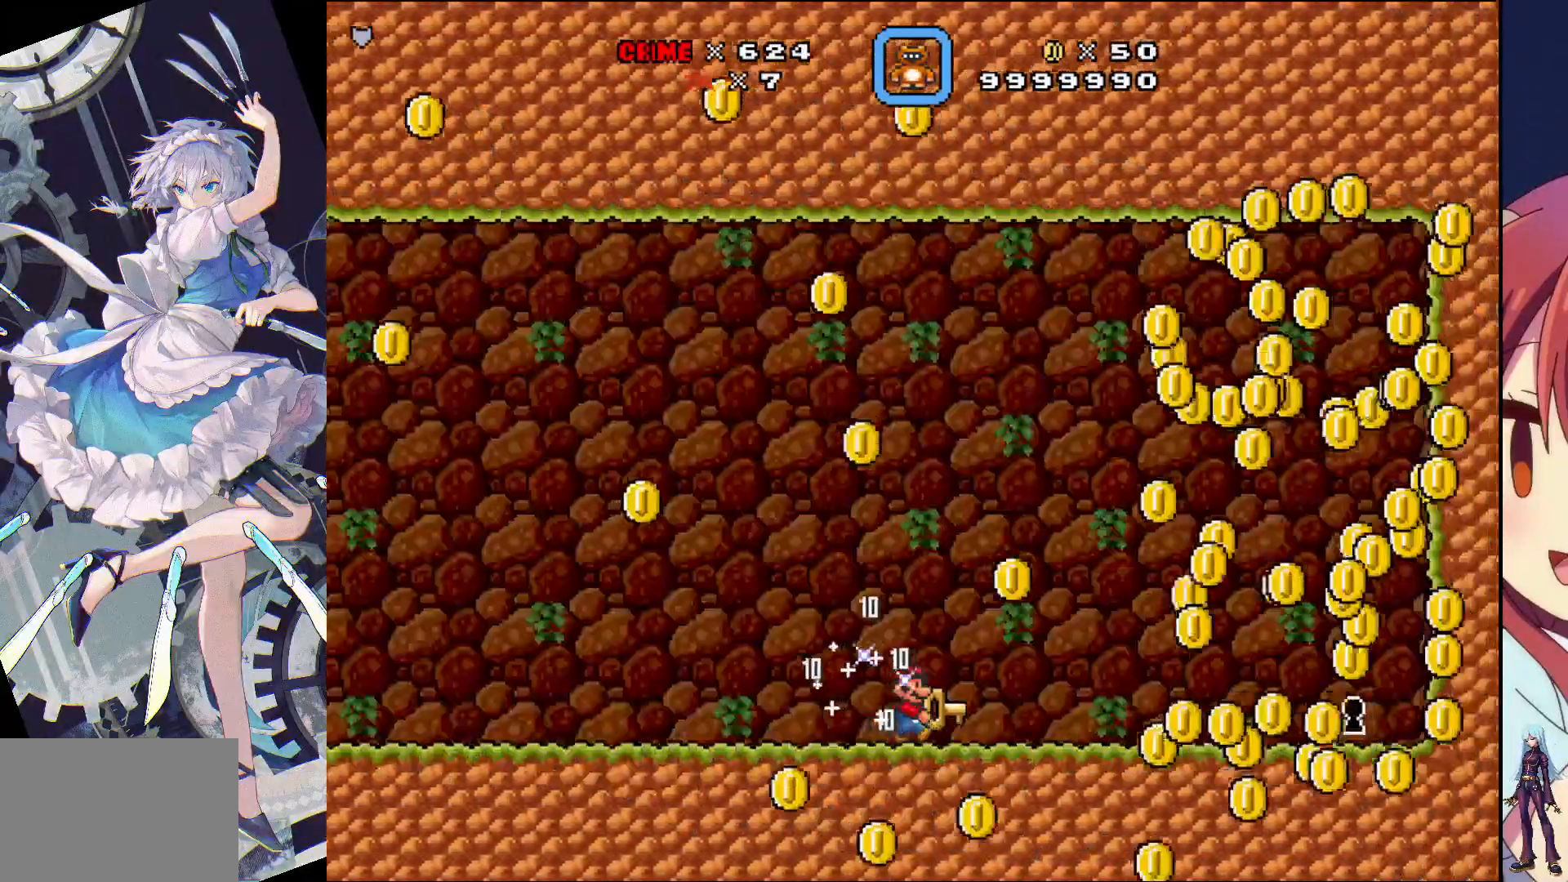
{"buttons": ["SQUARE", "DPAD_RIGHT"], "events": []}
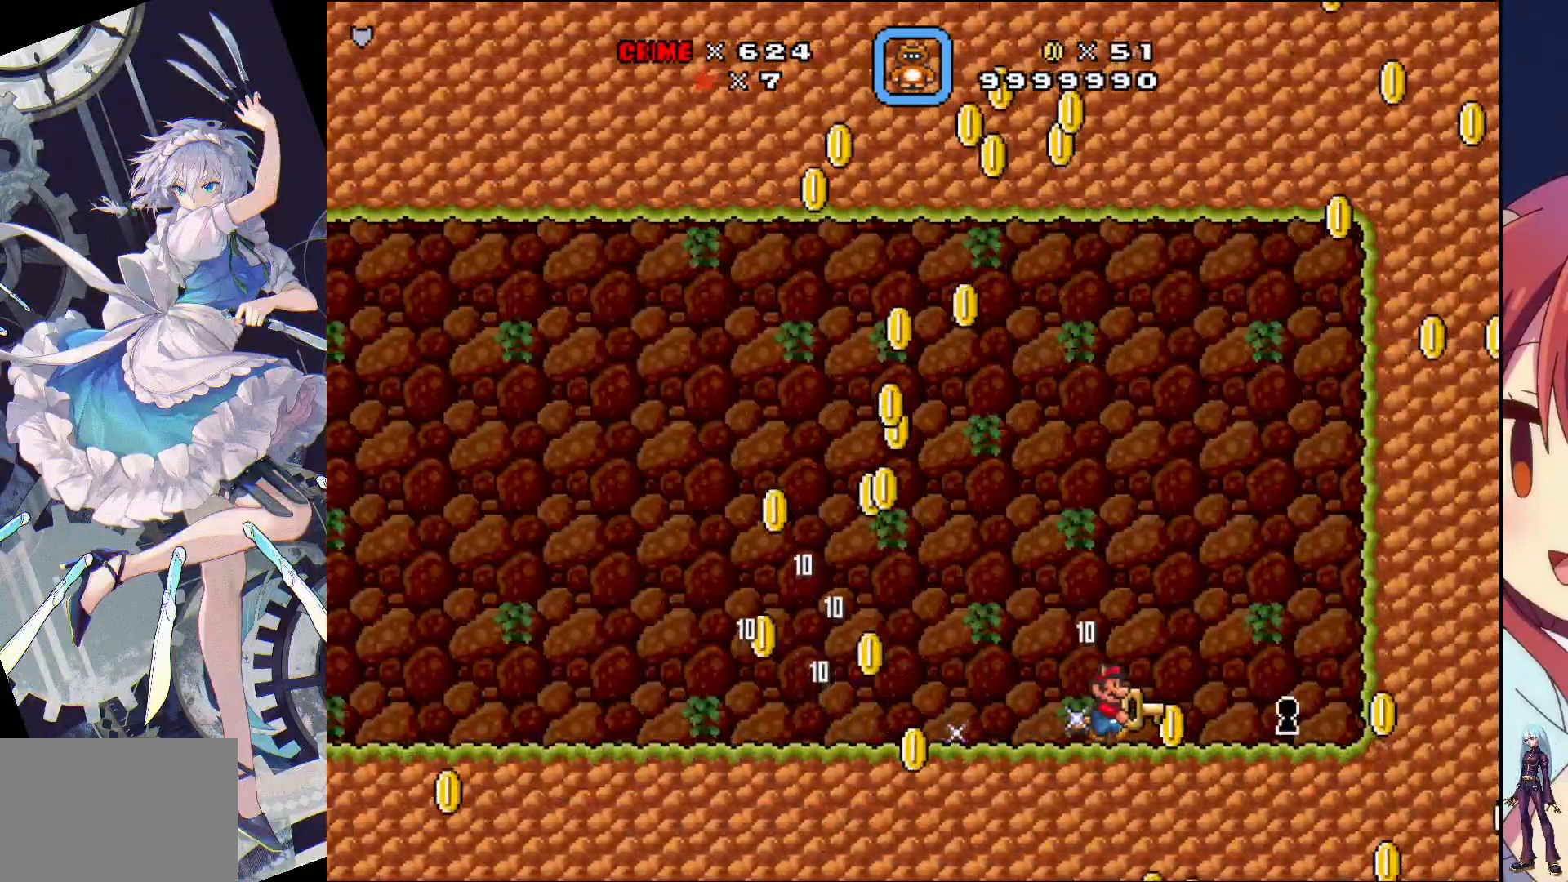
{"buttons": ["SQUARE"], "events": [[50, "DPAD_RIGHT", "up"]]}
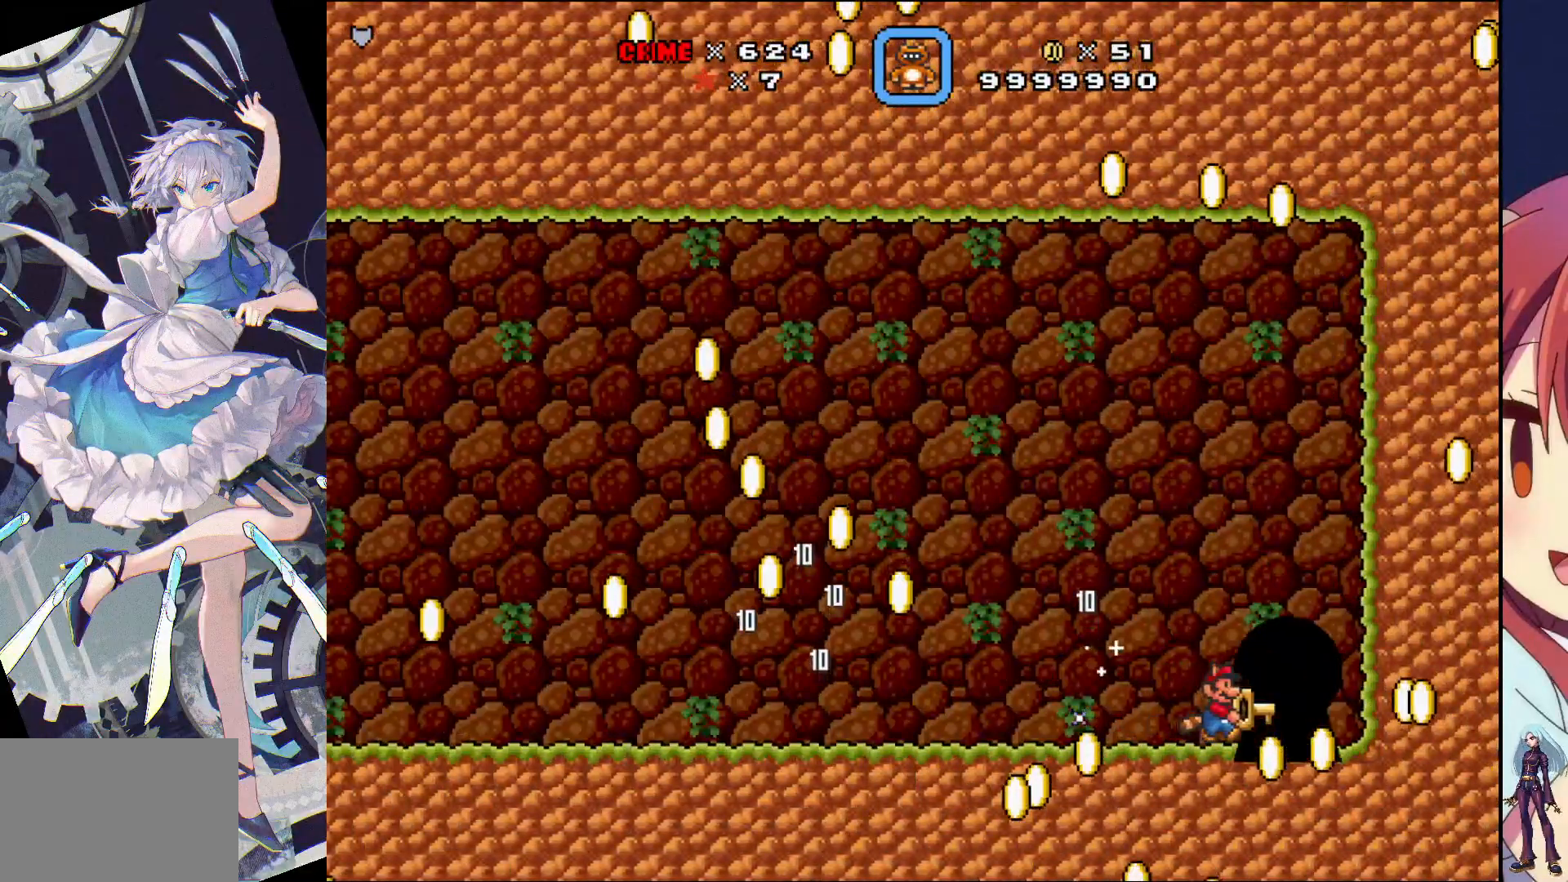
{"buttons": [], "events": [[367, "SQUARE", "up"]]}